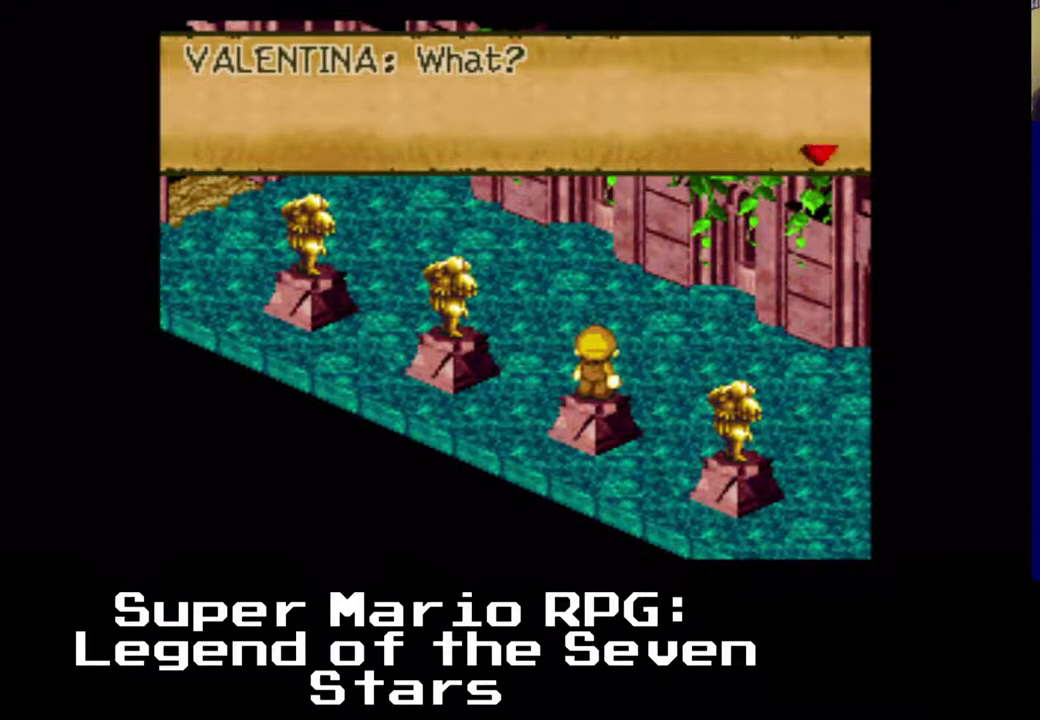
Gameplay with a controller (Xbox layout); each line is a JSON object with the inputs held at the frame after it. "events" lists button and stick changes between this image and that frame as [ms after this image, input, new state], when the widget could be followed in between. Not read: right_stick.
{"buttons": [], "left_stick": "center", "events": [[133, "A", "down"], [217, "A", "up"]]}
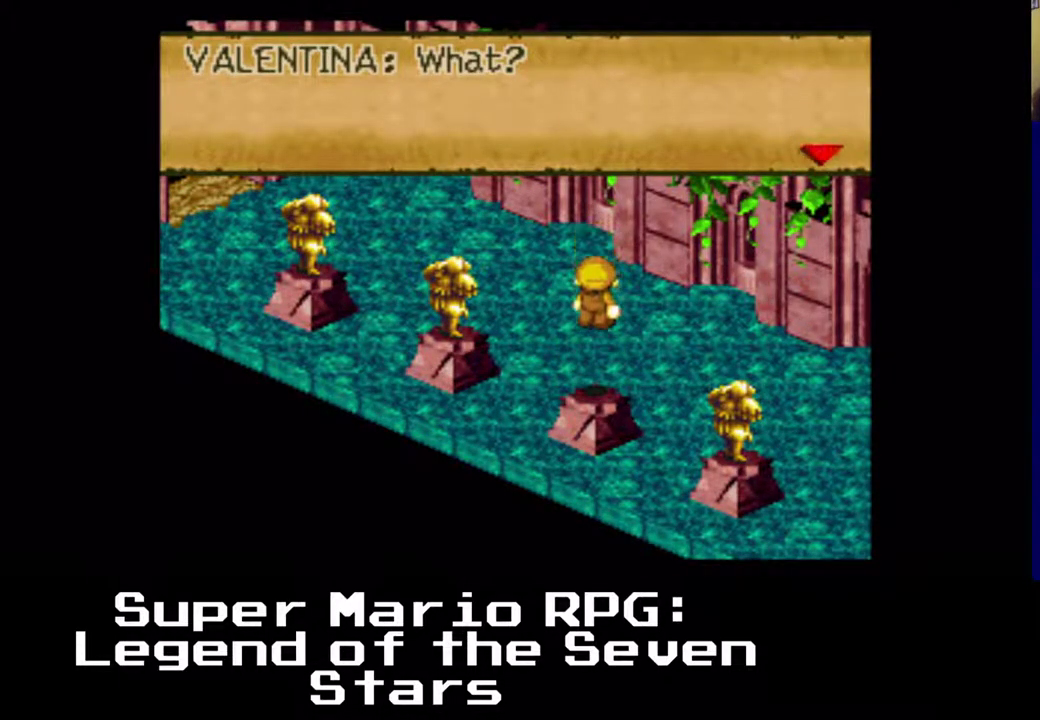
{"buttons": [], "left_stick": "center", "events": []}
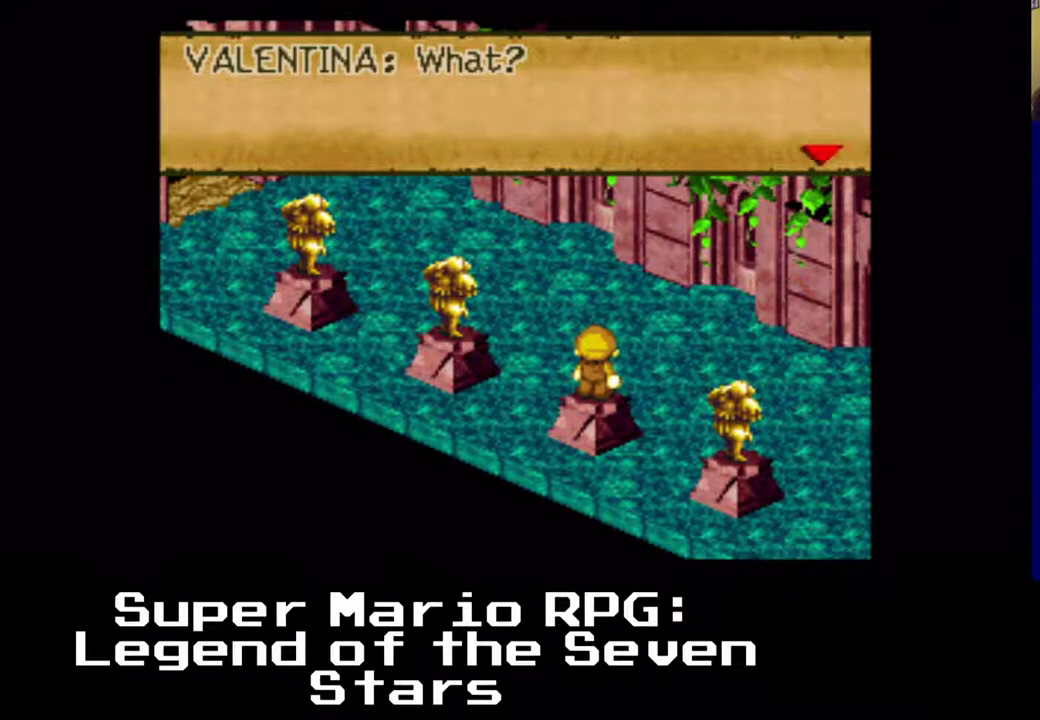
{"buttons": [], "left_stick": "center", "events": [[267, "B", "down"], [400, "B", "up"]]}
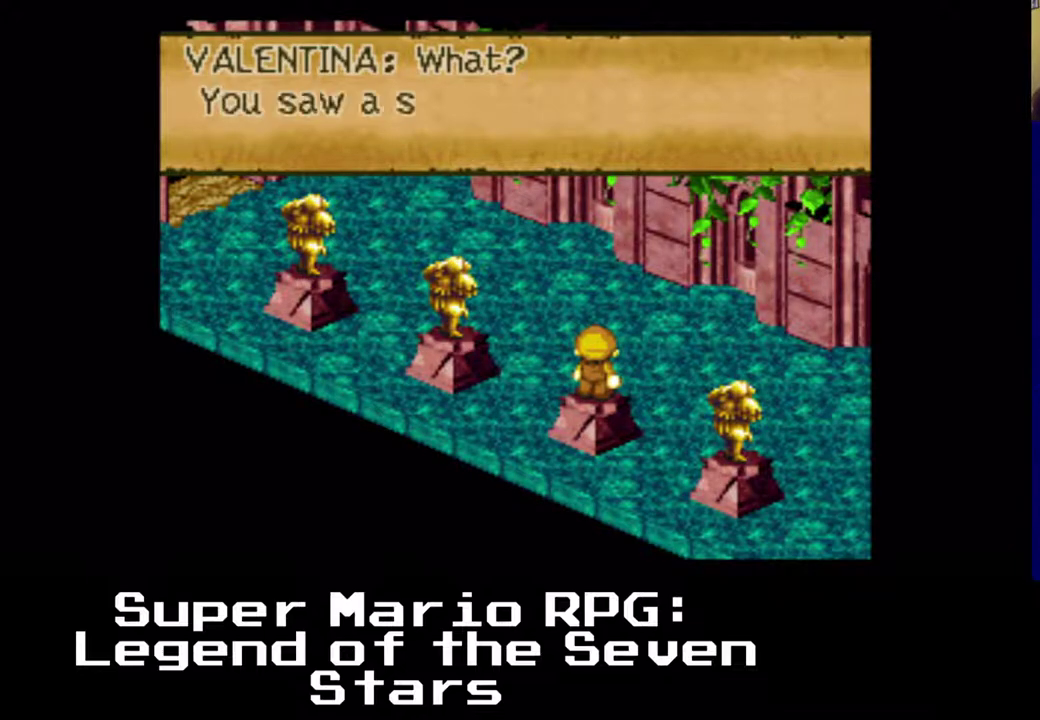
{"buttons": [], "left_stick": "center", "events": []}
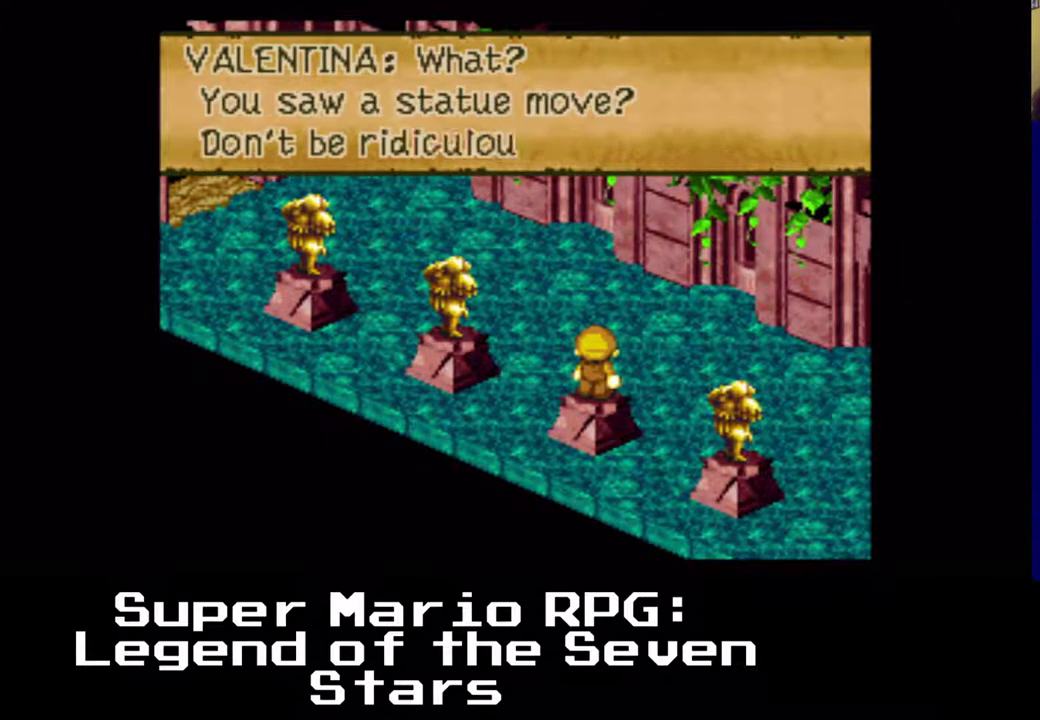
{"buttons": [], "left_stick": "center", "events": []}
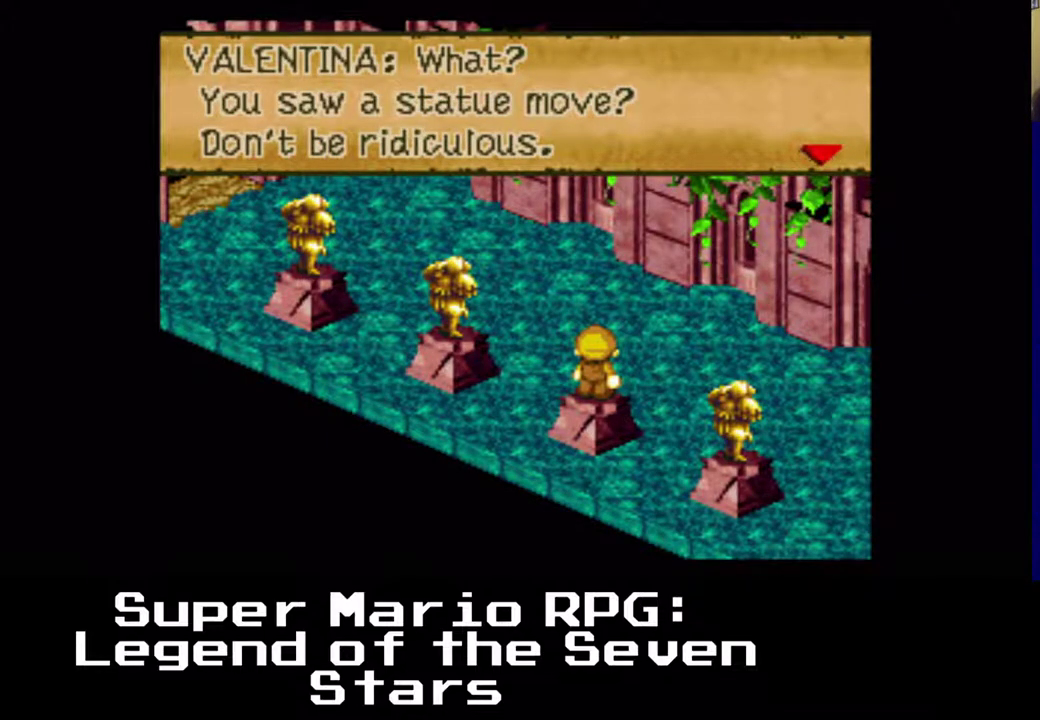
{"buttons": ["B"], "left_stick": "center", "events": [[450, "B", "down"]]}
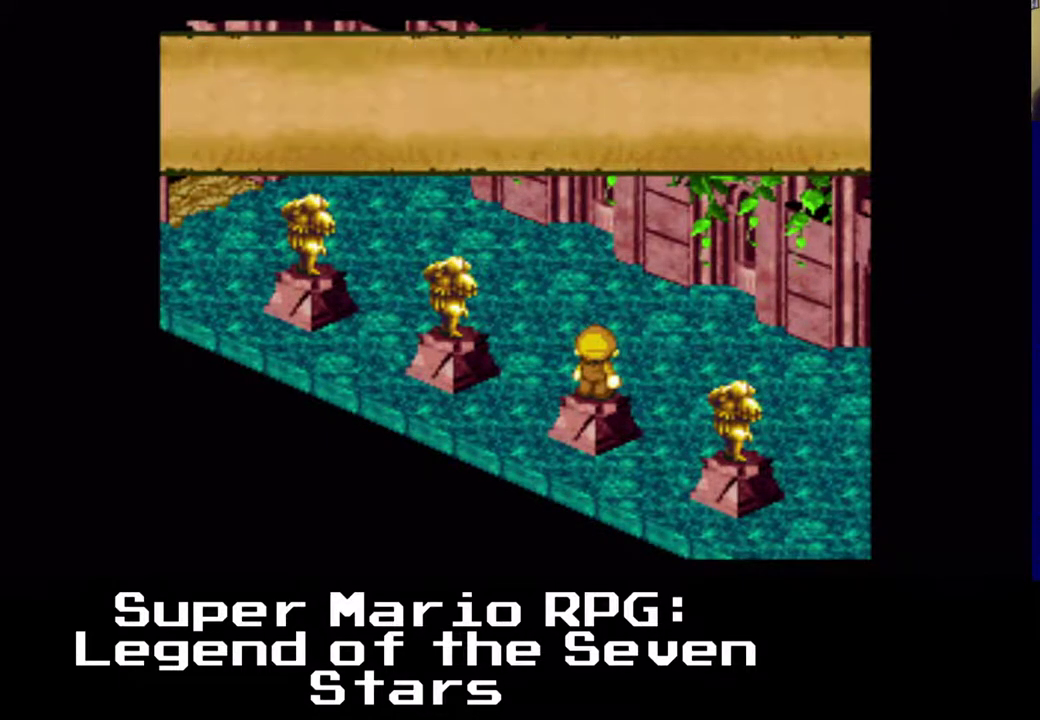
{"buttons": [], "left_stick": "center", "events": [[50, "B", "up"]]}
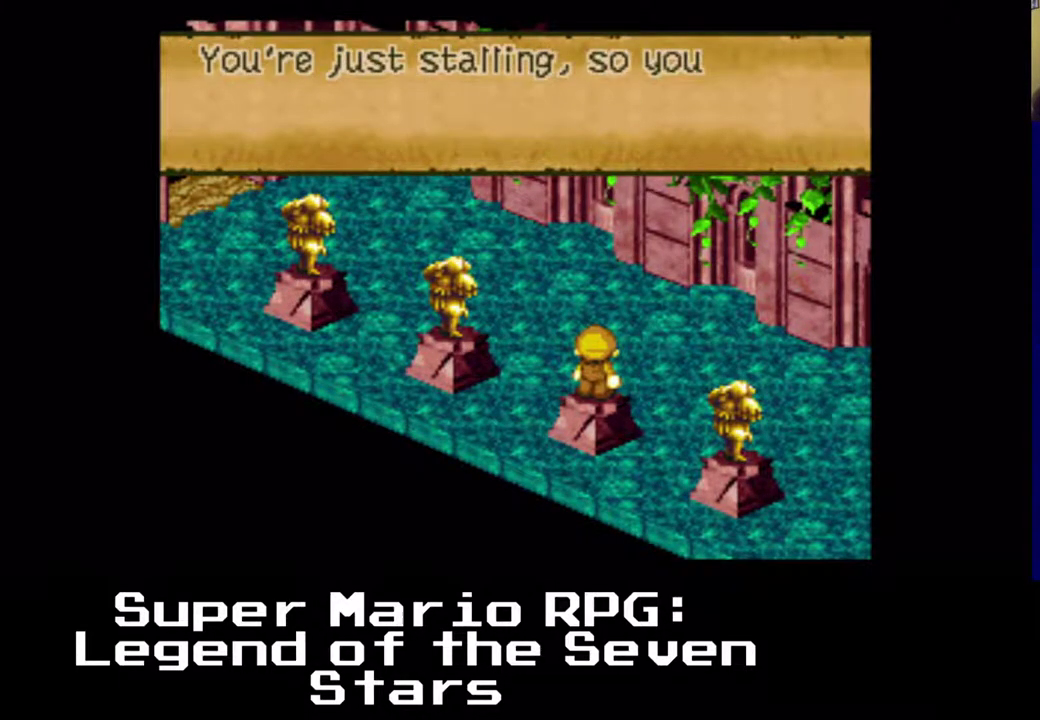
{"buttons": [], "left_stick": "center", "events": []}
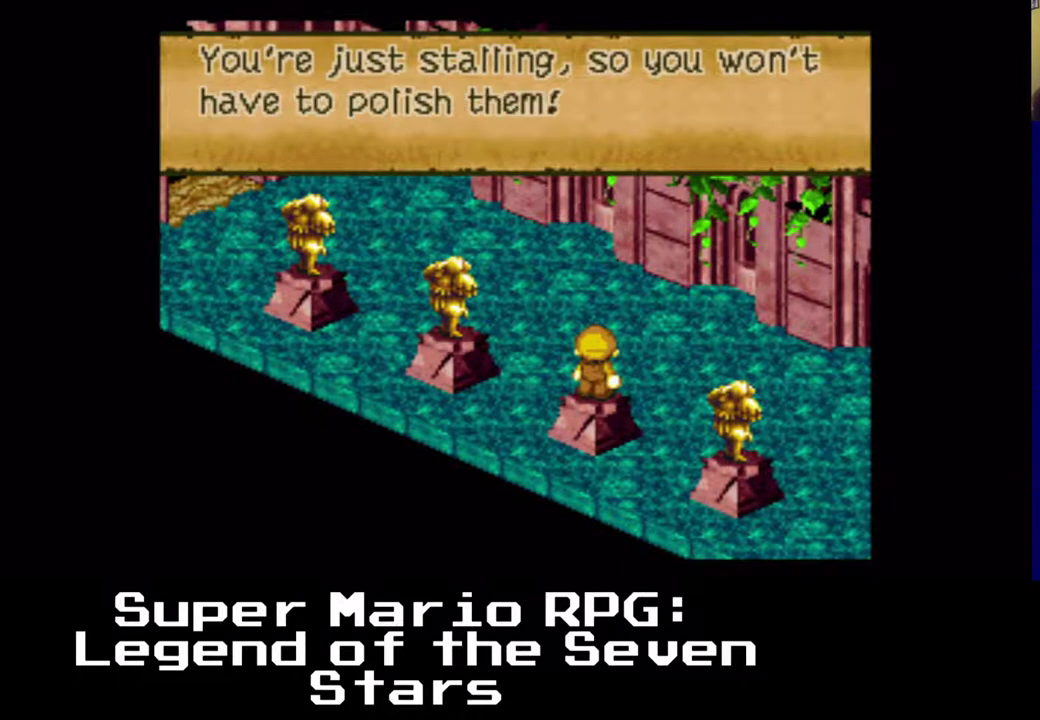
{"buttons": [], "left_stick": "center", "events": []}
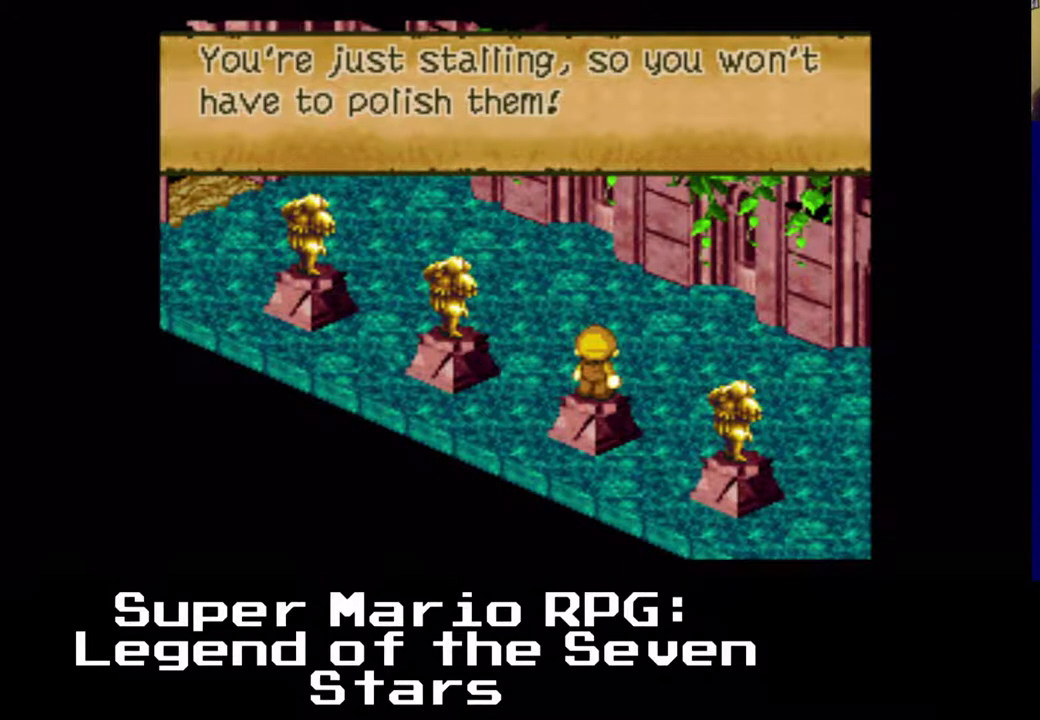
{"buttons": [], "left_stick": "center", "events": []}
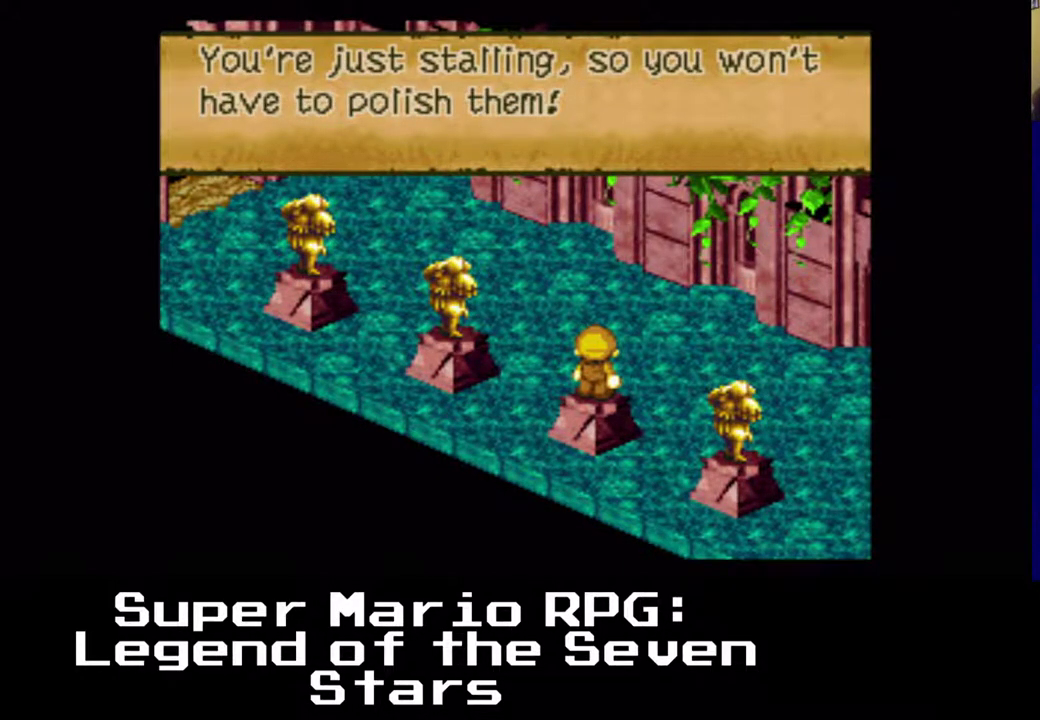
{"buttons": [], "left_stick": "center", "events": [[217, "B", "down"], [283, "B", "up"]]}